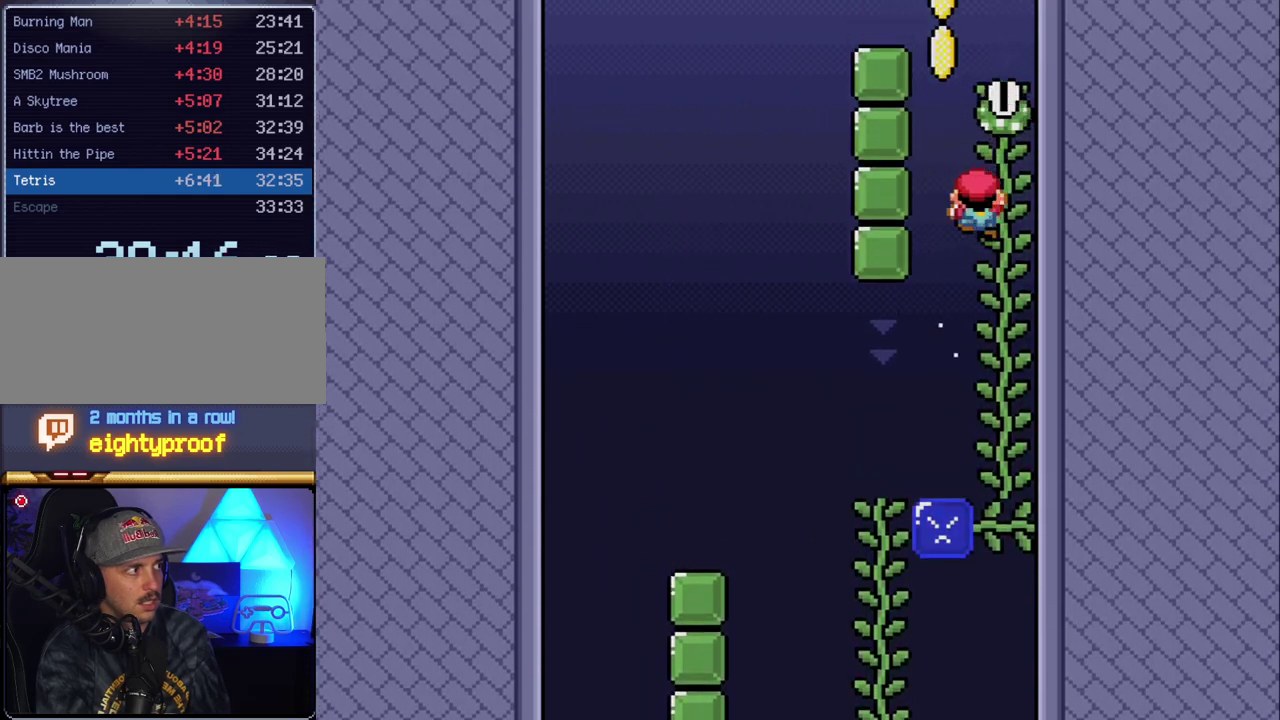
Gameplay with a controller (Nintendo layout); each line is a JSON object with the inputs held at the frame after it. "events" lists button and stick changes between this image and that frame as [ms after this image, input, new state], when the widget could be followed in between. Not read: L3 R1 R3.
{"buttons": ["Y", "DPAD_UP"], "events": []}
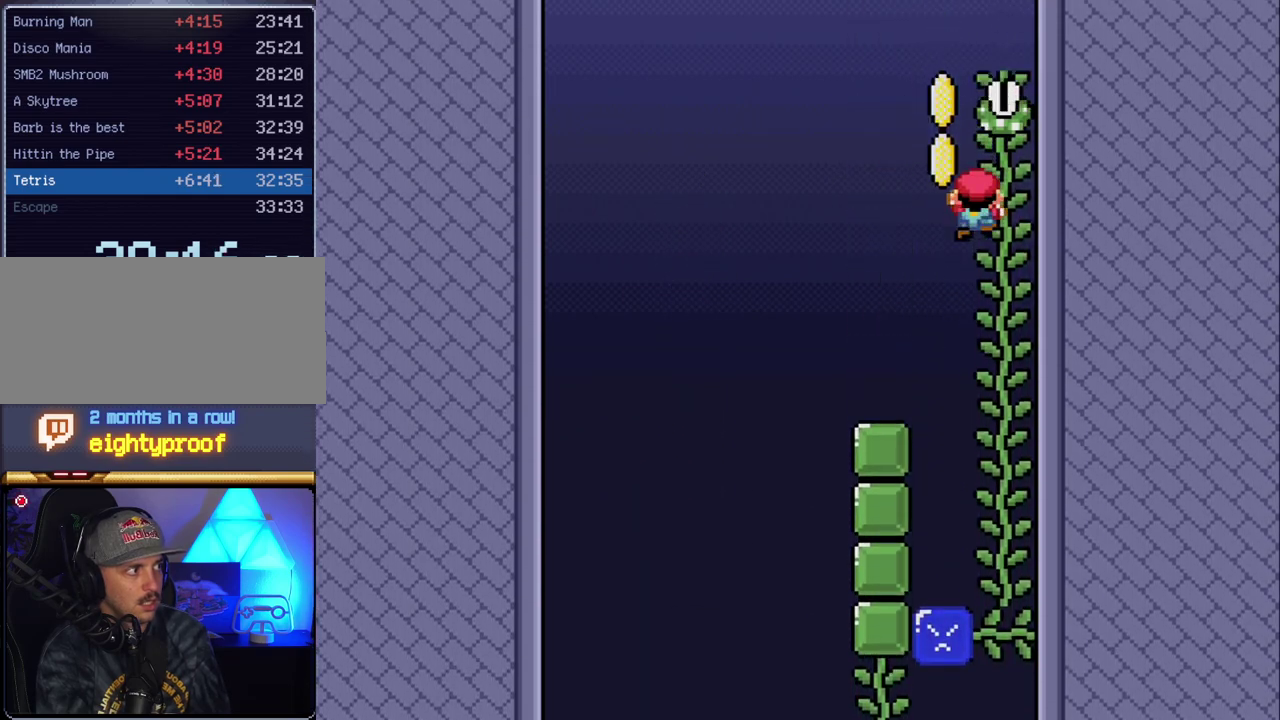
{"buttons": ["Y"], "events": [[117, "DPAD_UP", "up"]]}
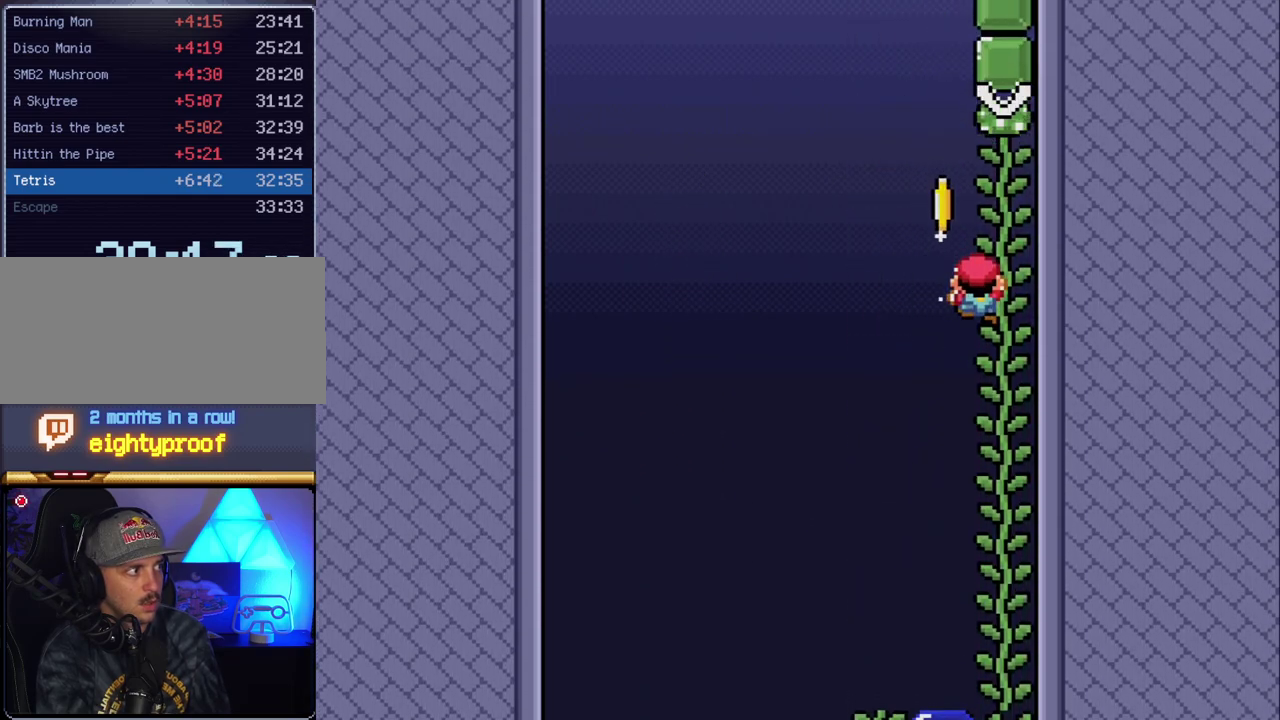
{"buttons": ["B", "Y", "DPAD_UP"], "events": [[133, "DPAD_LEFT", "down"], [233, "B", "down"], [483, "DPAD_LEFT", "up"], [483, "DPAD_UP", "down"]]}
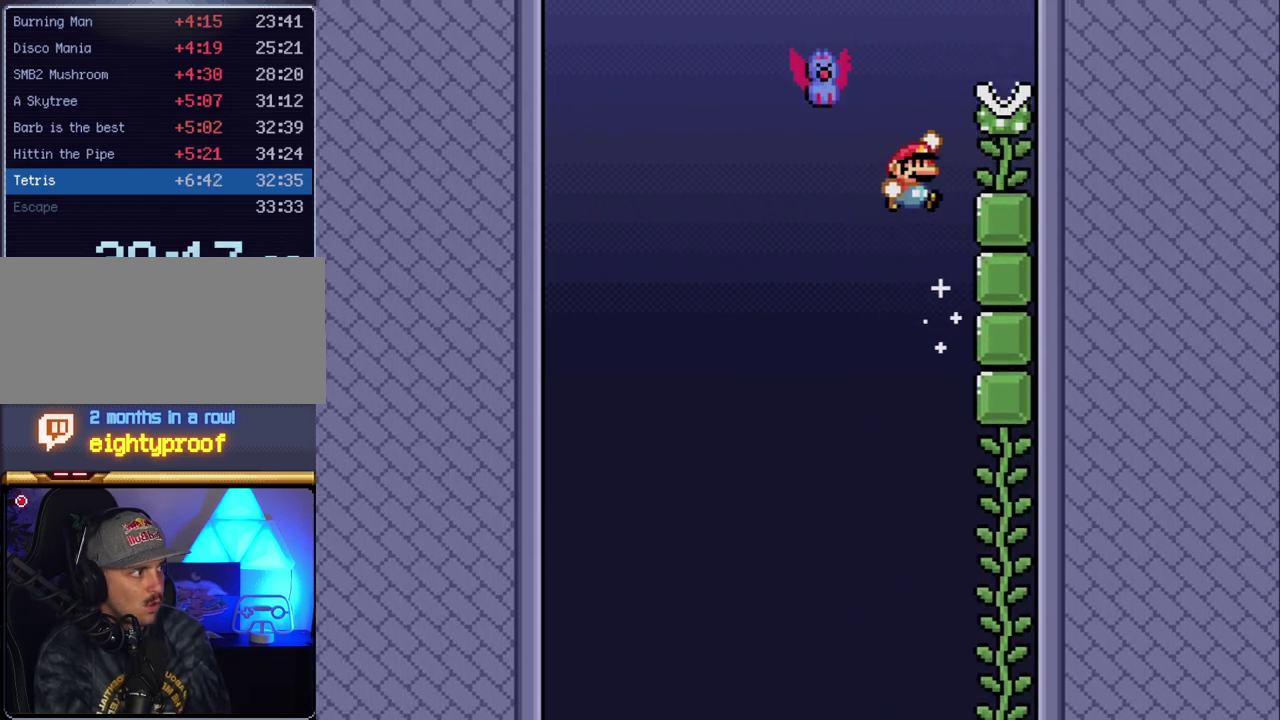
{"buttons": ["Y", "DPAD_UP"], "events": [[17, "DPAD_RIGHT", "down"], [17, "DPAD_UP", "up"], [383, "DPAD_UP", "down"], [417, "DPAD_RIGHT", "up"], [450, "B", "up"]]}
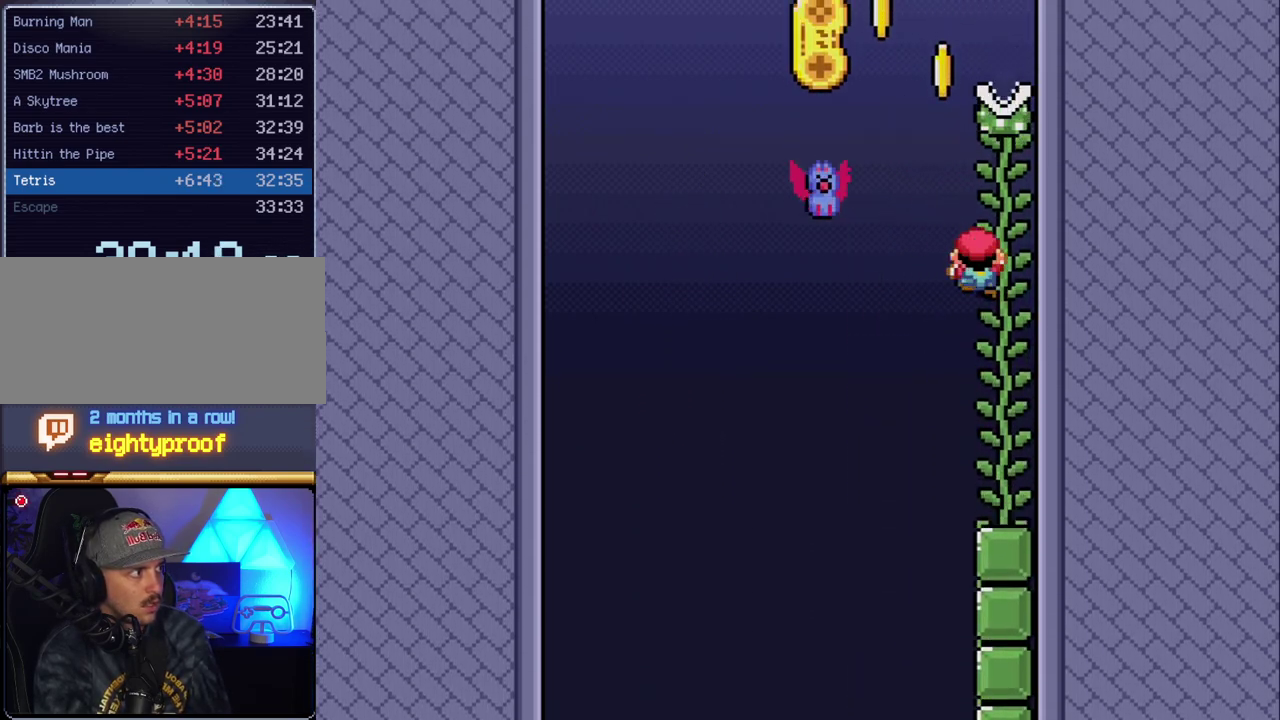
{"buttons": ["Y"], "events": [[383, "DPAD_UP", "up"]]}
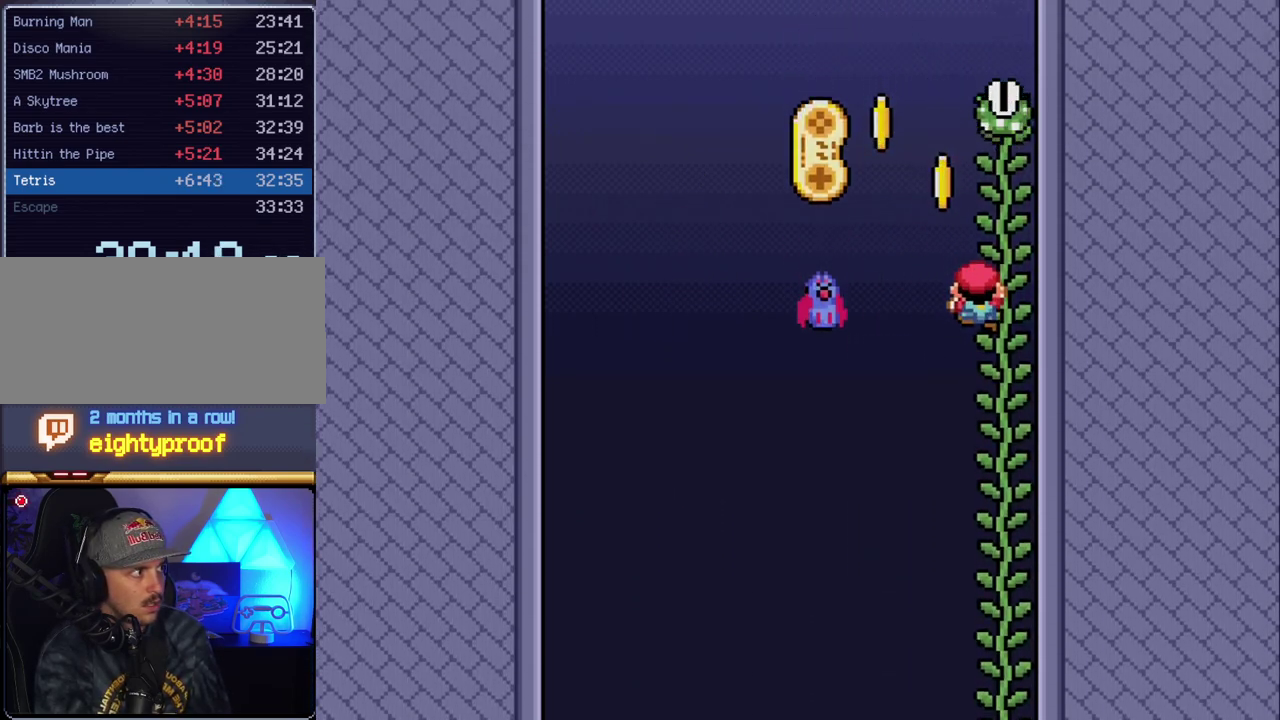
{"buttons": ["B", "Y"], "events": [[50, "DPAD_LEFT", "down"], [83, "B", "down"], [383, "DPAD_LEFT", "up"]]}
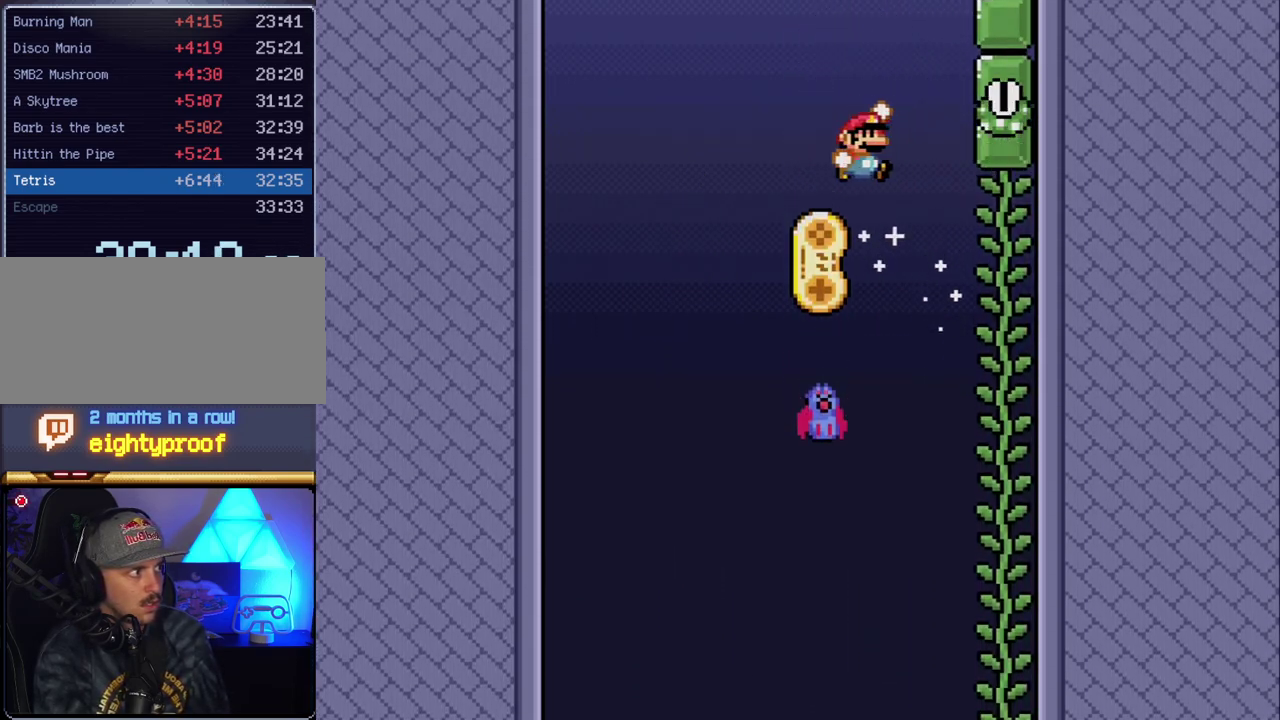
{"buttons": ["B", "Y", "DPAD_RIGHT"], "events": [[17, "DPAD_RIGHT", "down"], [133, "DPAD_LEFT", "down"], [133, "DPAD_RIGHT", "up"], [367, "DPAD_LEFT", "up"], [450, "DPAD_RIGHT", "down"]]}
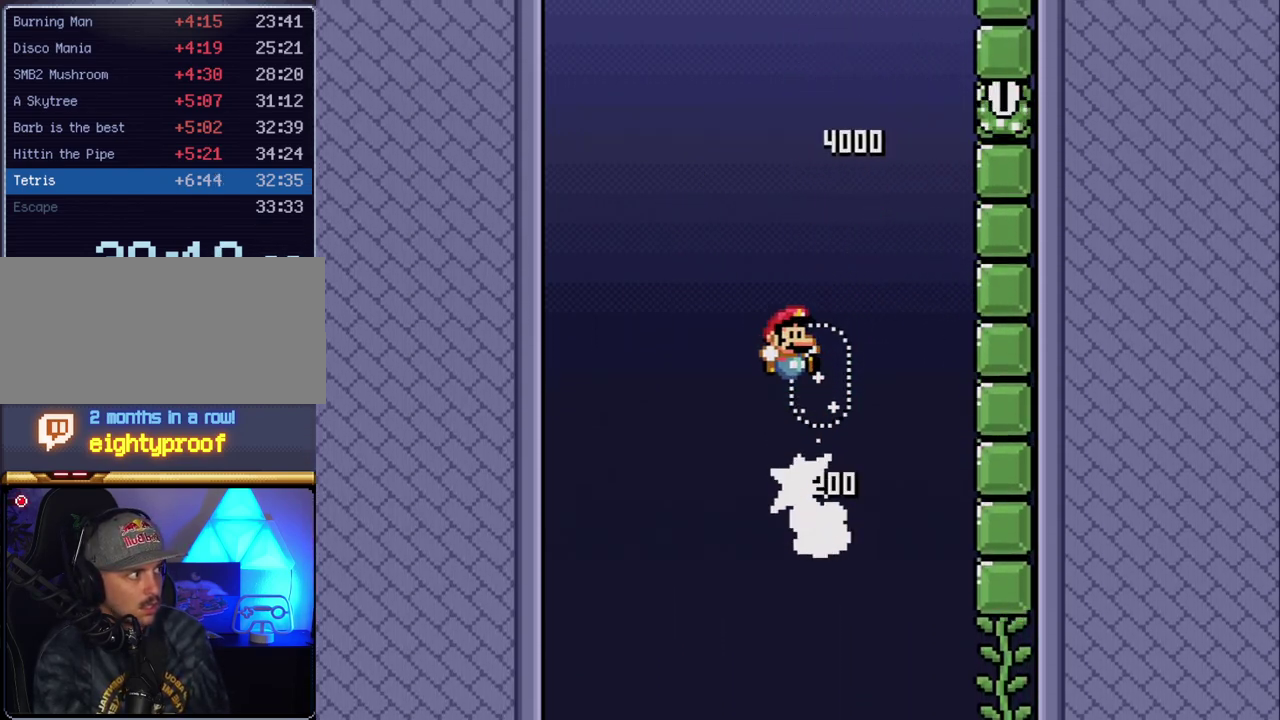
{"buttons": ["B", "Y", "DPAD_RIGHT"], "events": [[167, "DPAD_RIGHT", "up"], [300, "DPAD_RIGHT", "down"]]}
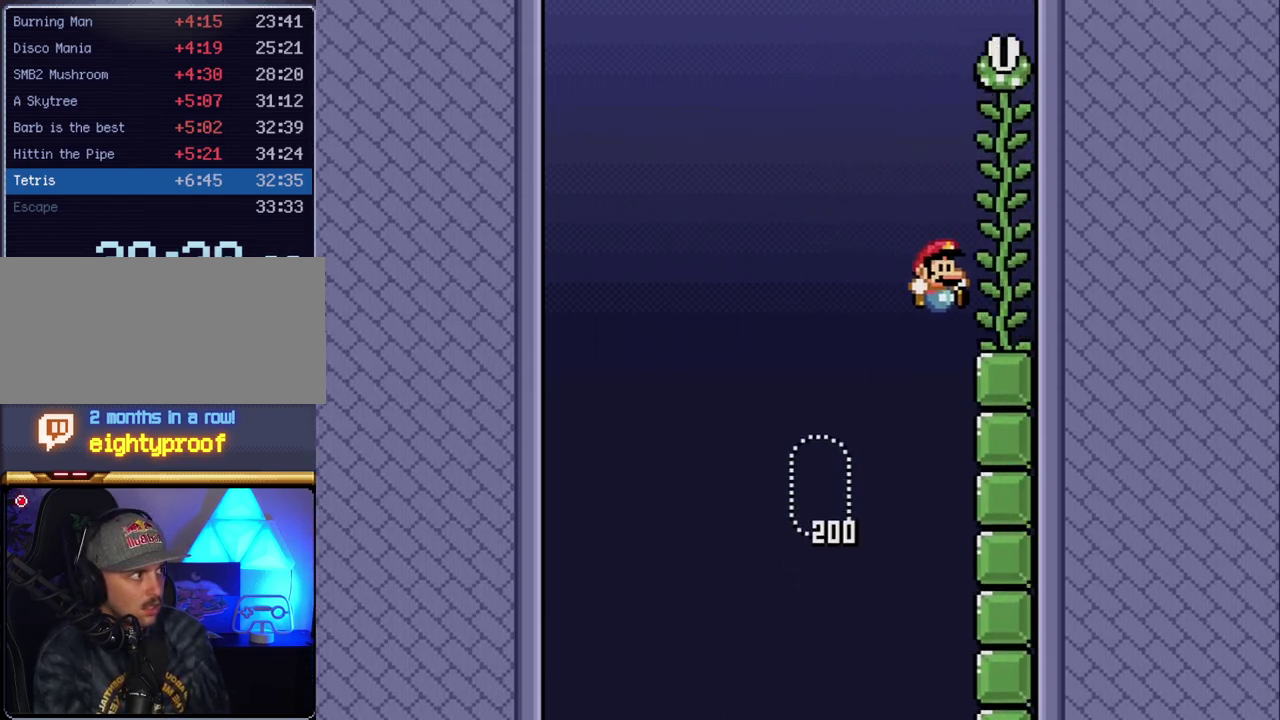
{"buttons": ["B", "Y"], "events": [[83, "DPAD_UP", "down"], [167, "DPAD_RIGHT", "up"], [233, "B", "up"], [367, "DPAD_UP", "up"], [383, "B", "down"]]}
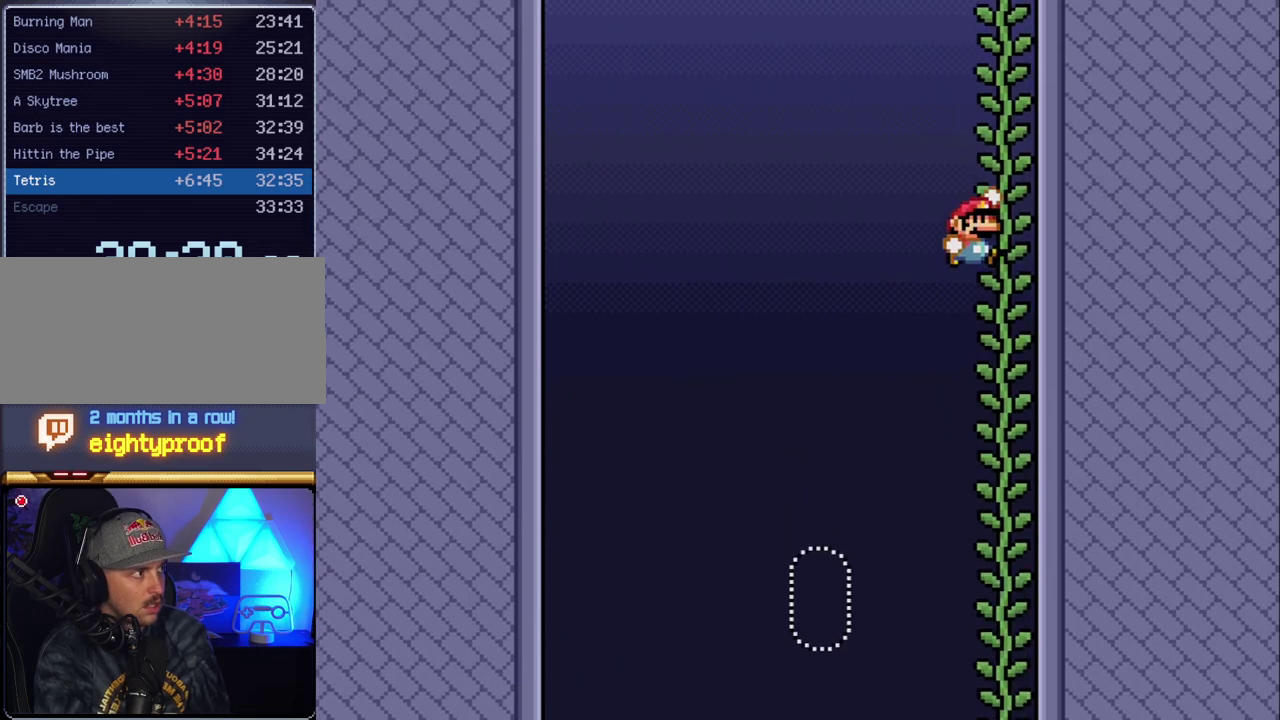
{"buttons": ["Y", "DPAD_UP"], "events": [[17, "DPAD_RIGHT", "down"], [167, "DPAD_RIGHT", "up"], [233, "DPAD_UP", "down"], [267, "B", "up"]]}
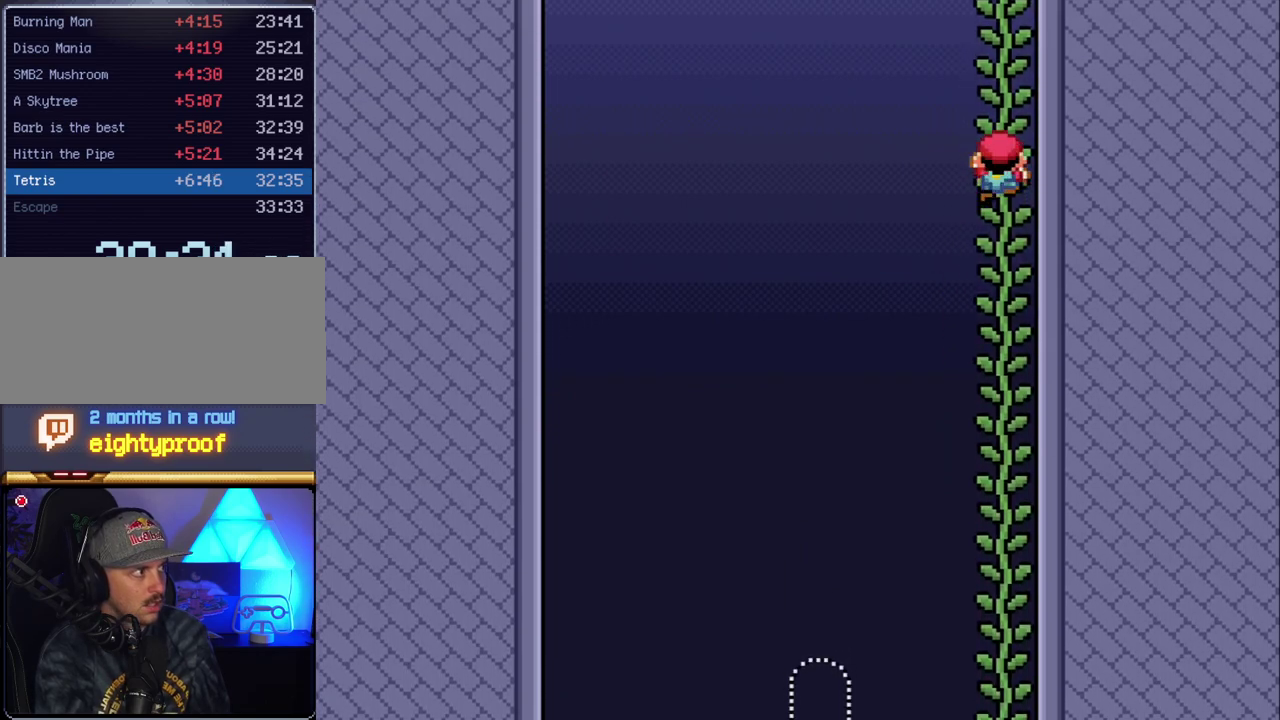
{"buttons": ["Y", "DPAD_UP"], "events": []}
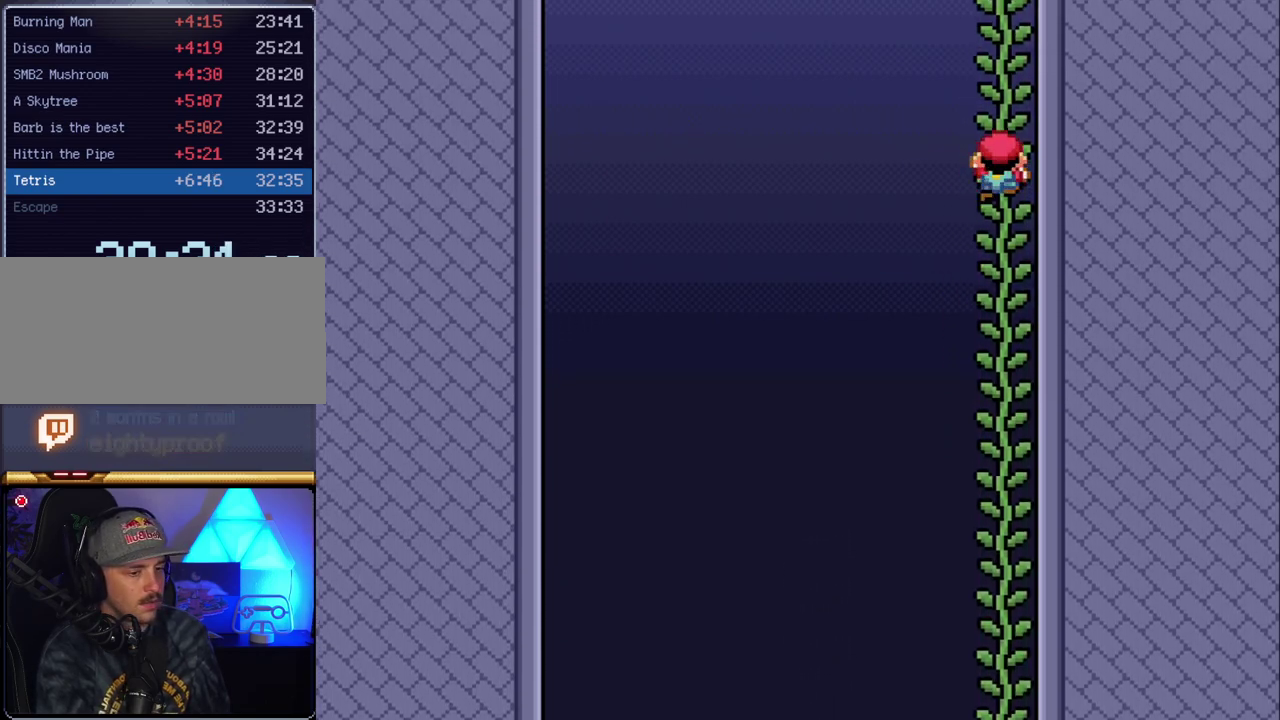
{"buttons": ["Y", "DPAD_UP"], "events": []}
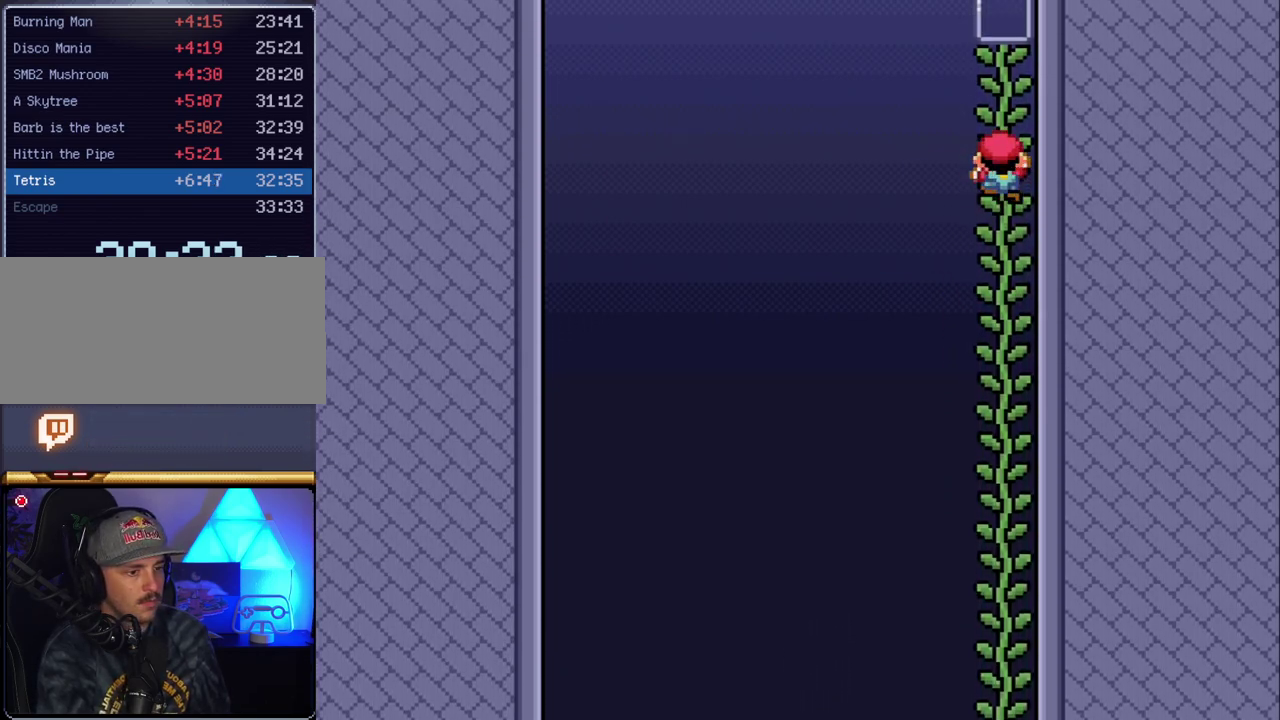
{"buttons": ["Y", "DPAD_UP"], "events": []}
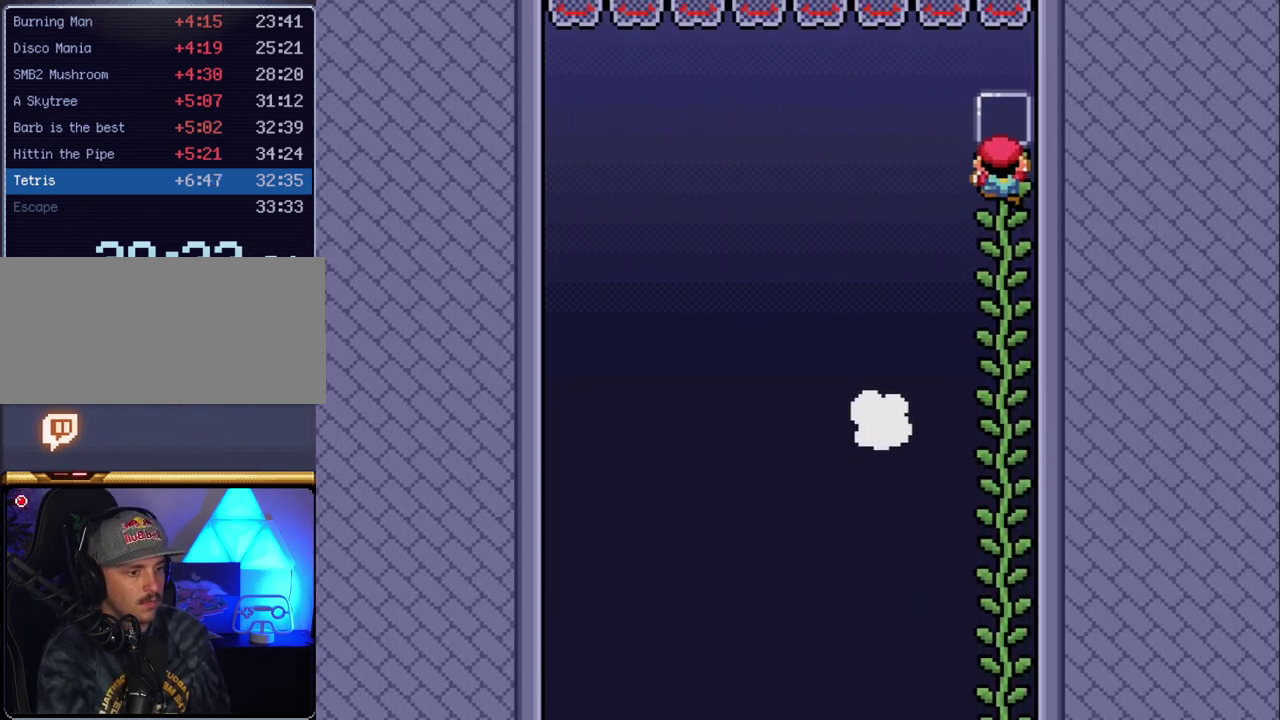
{"buttons": ["Y", "DPAD_UP"], "events": []}
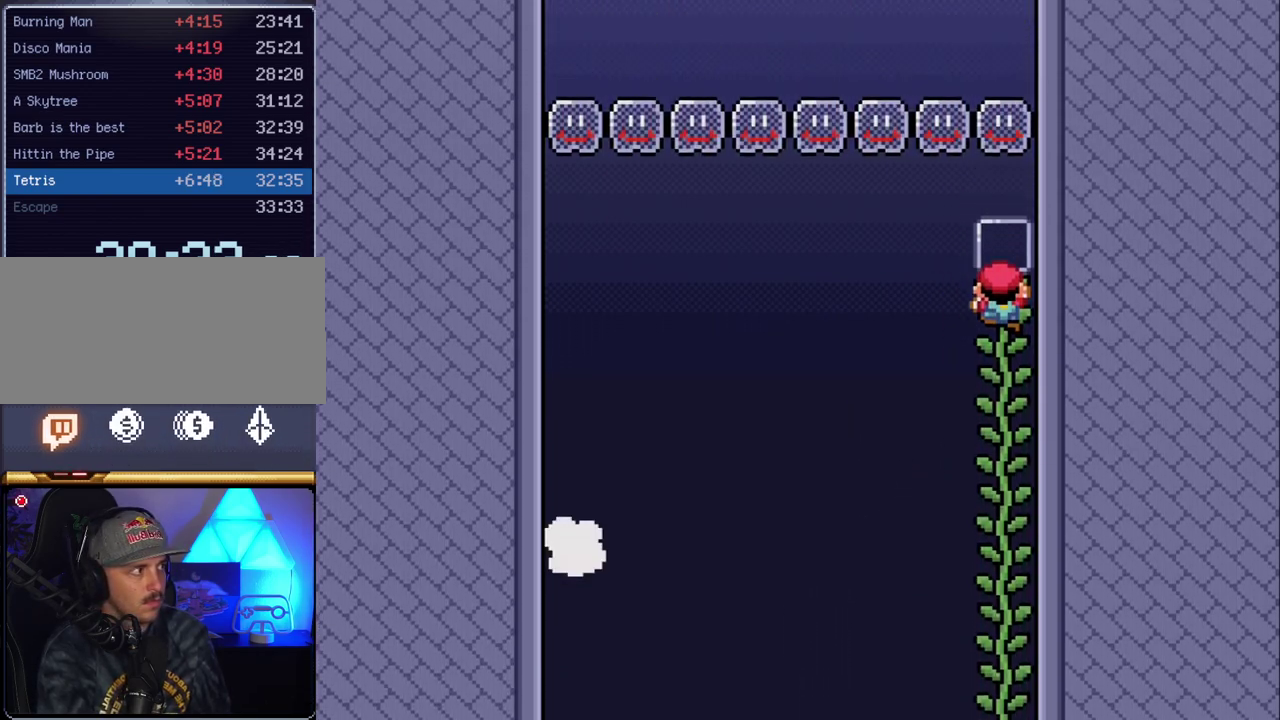
{"buttons": ["B", "Y"], "events": [[133, "B", "down"], [167, "DPAD_UP", "up"]]}
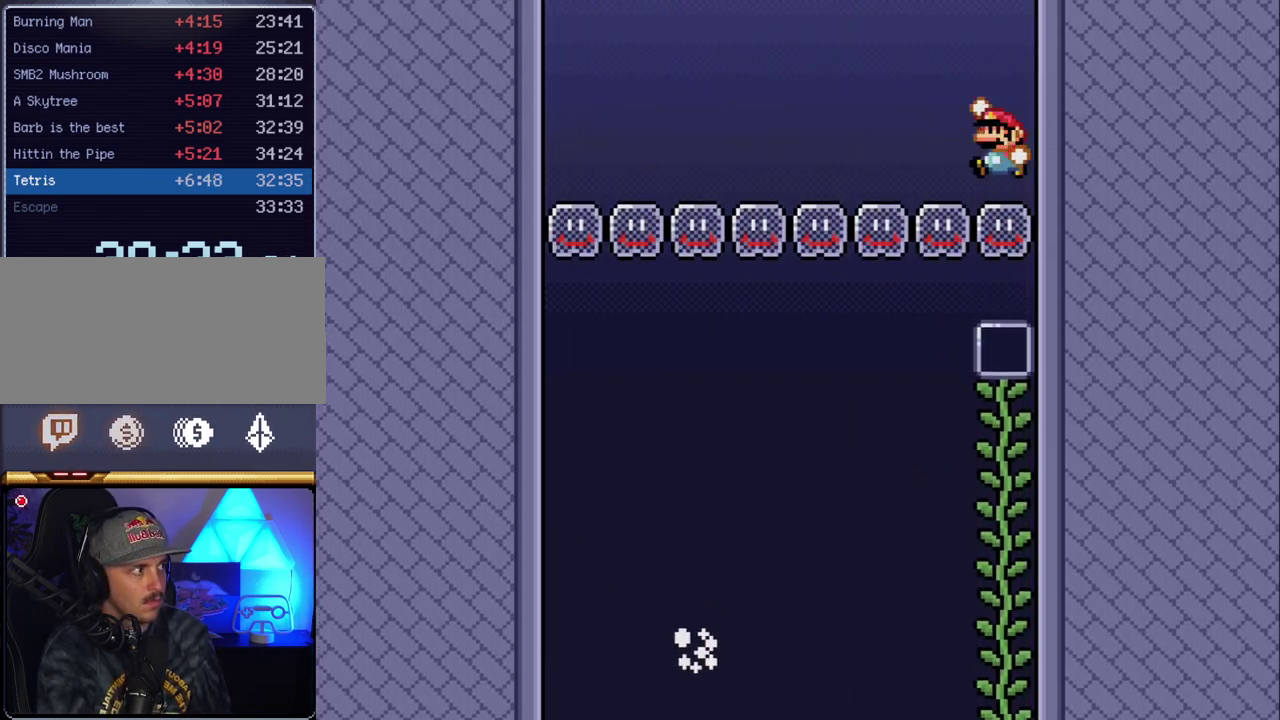
{"buttons": ["Y"], "events": [[50, "DPAD_LEFT", "down"], [83, "B", "up"], [117, "DPAD_LEFT", "up"]]}
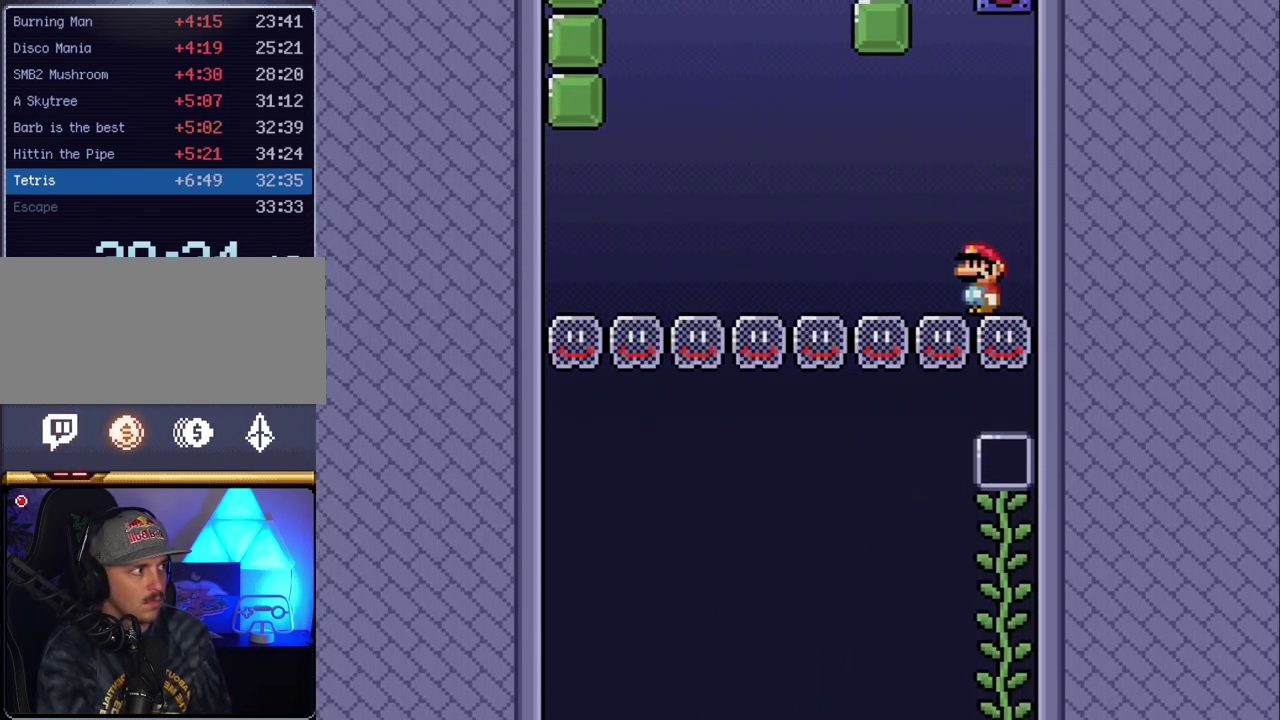
{"buttons": ["Y"], "events": [[233, "DPAD_LEFT", "down"], [300, "DPAD_LEFT", "up"]]}
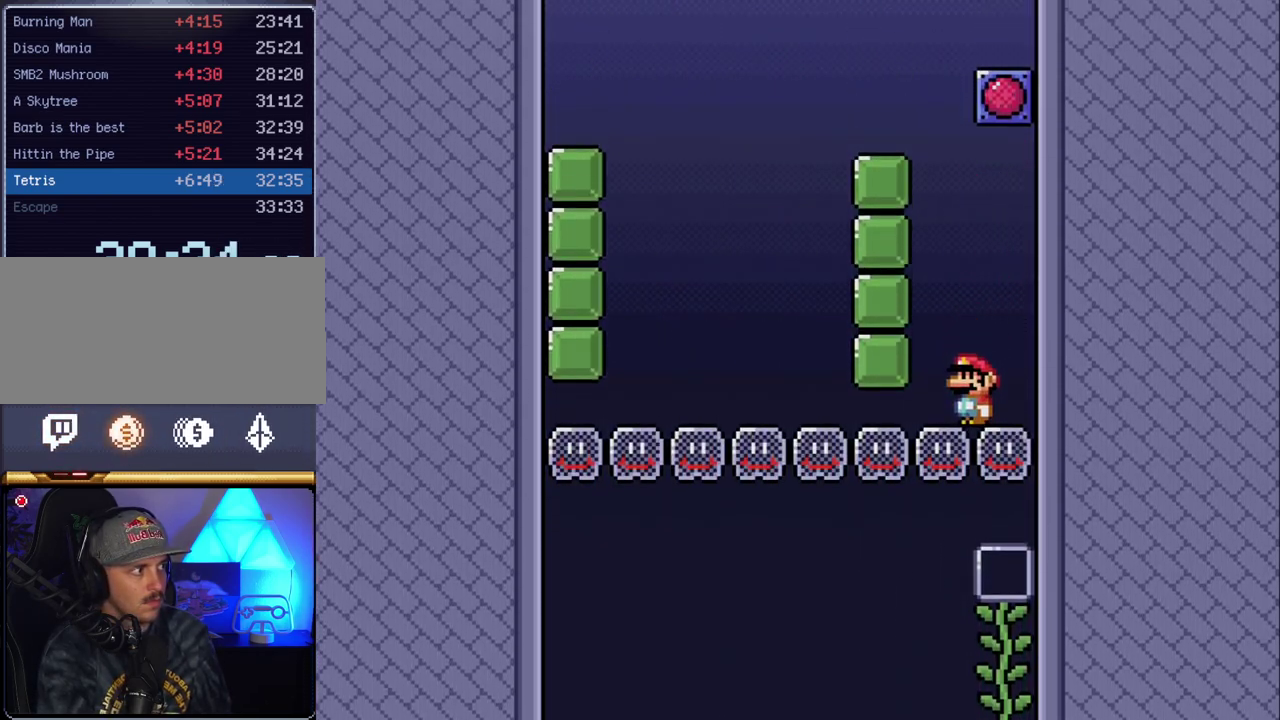
{"buttons": ["Y"], "events": [[383, "DPAD_LEFT", "down"], [483, "DPAD_LEFT", "up"]]}
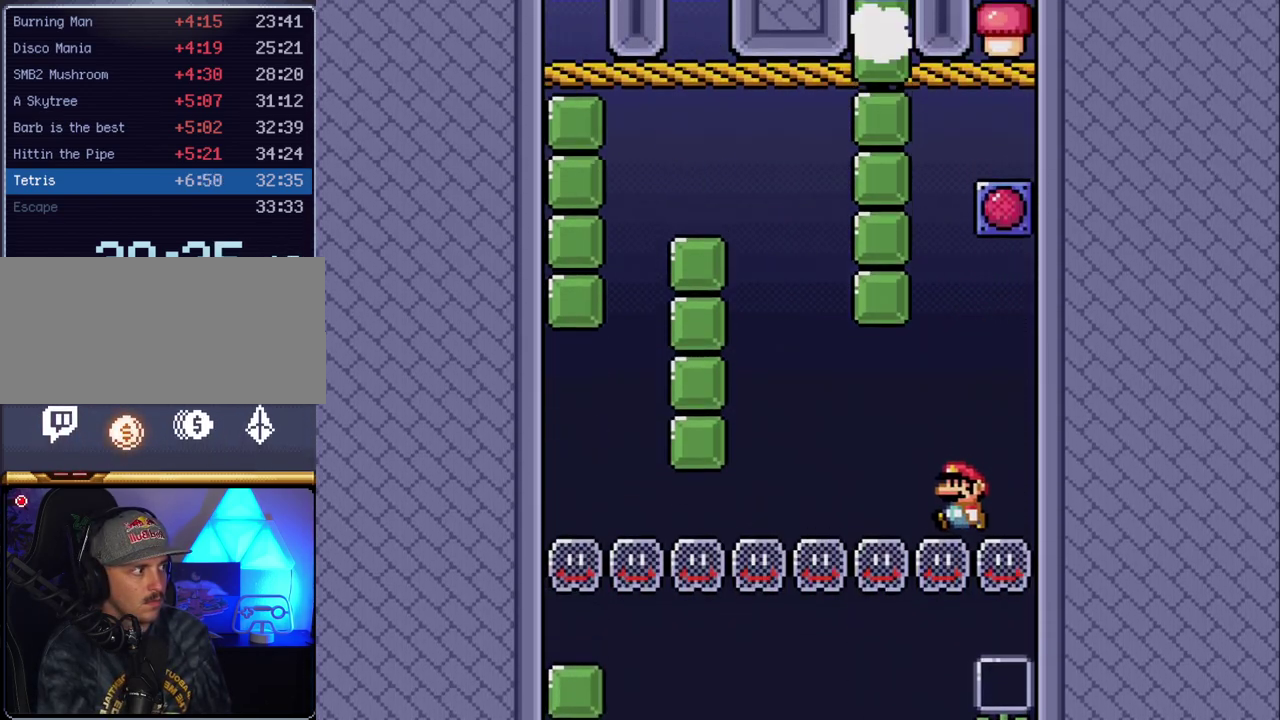
{"buttons": ["Y"], "events": []}
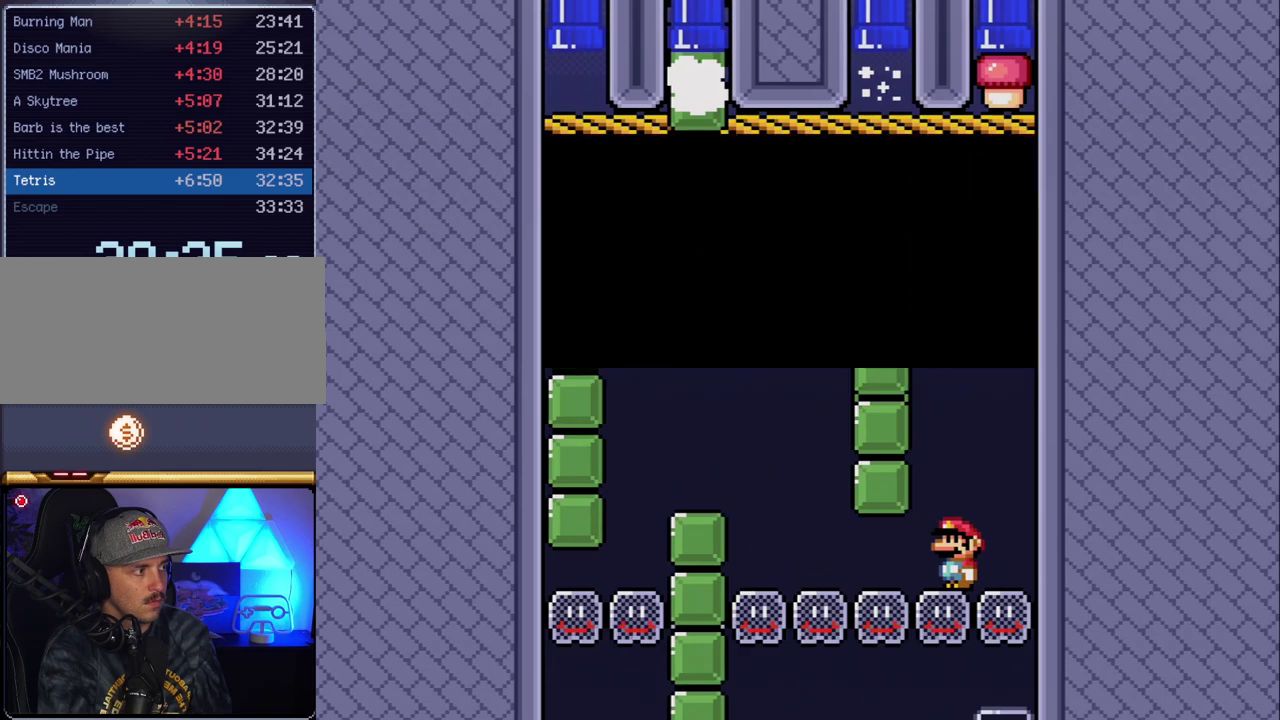
{"buttons": ["Y"], "events": [[300, "A", "down"], [417, "A", "up"]]}
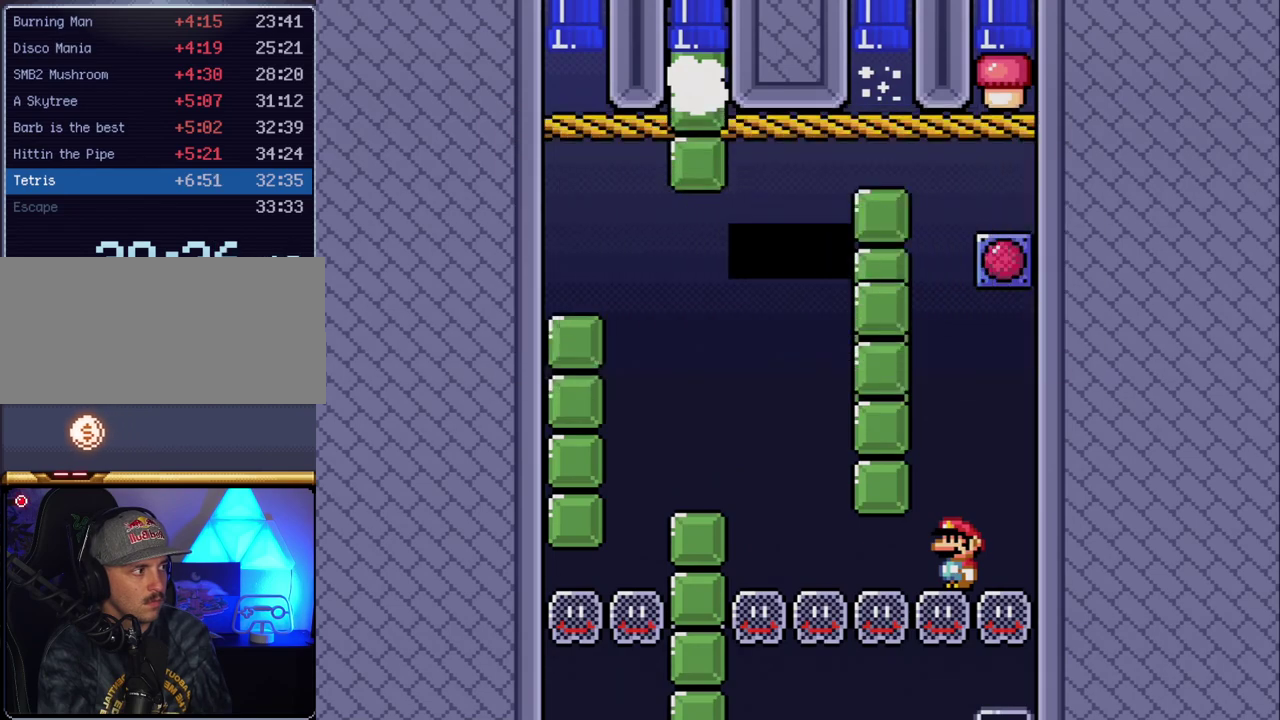
{"buttons": ["Y"], "events": []}
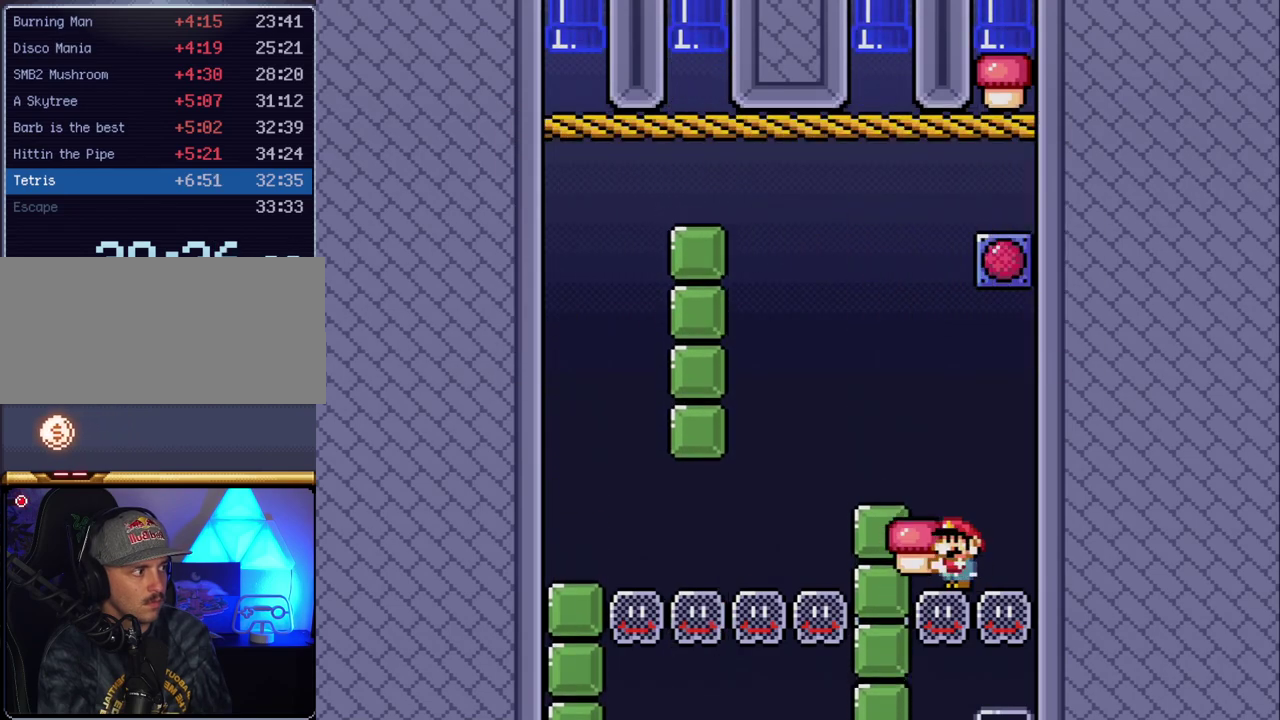
{"buttons": ["Y", "DPAD_LEFT"], "events": [[50, "DPAD_LEFT", "down"], [133, "DPAD_UP", "down"], [200, "DPAD_LEFT", "up"], [233, "Y", "up"], [333, "DPAD_LEFT", "down"], [333, "Y", "down"], [383, "DPAD_UP", "up"]]}
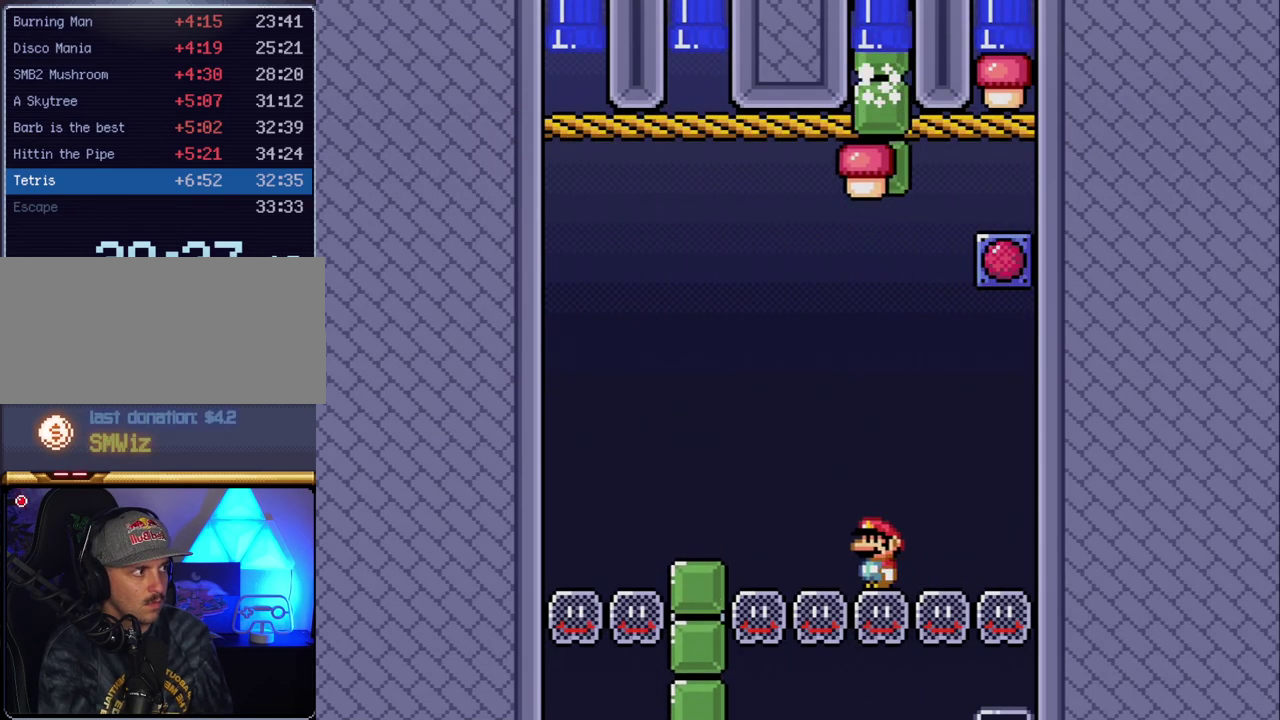
{"buttons": ["Y", "DPAD_RIGHT"], "events": [[83, "DPAD_LEFT", "up"], [417, "DPAD_RIGHT", "down"]]}
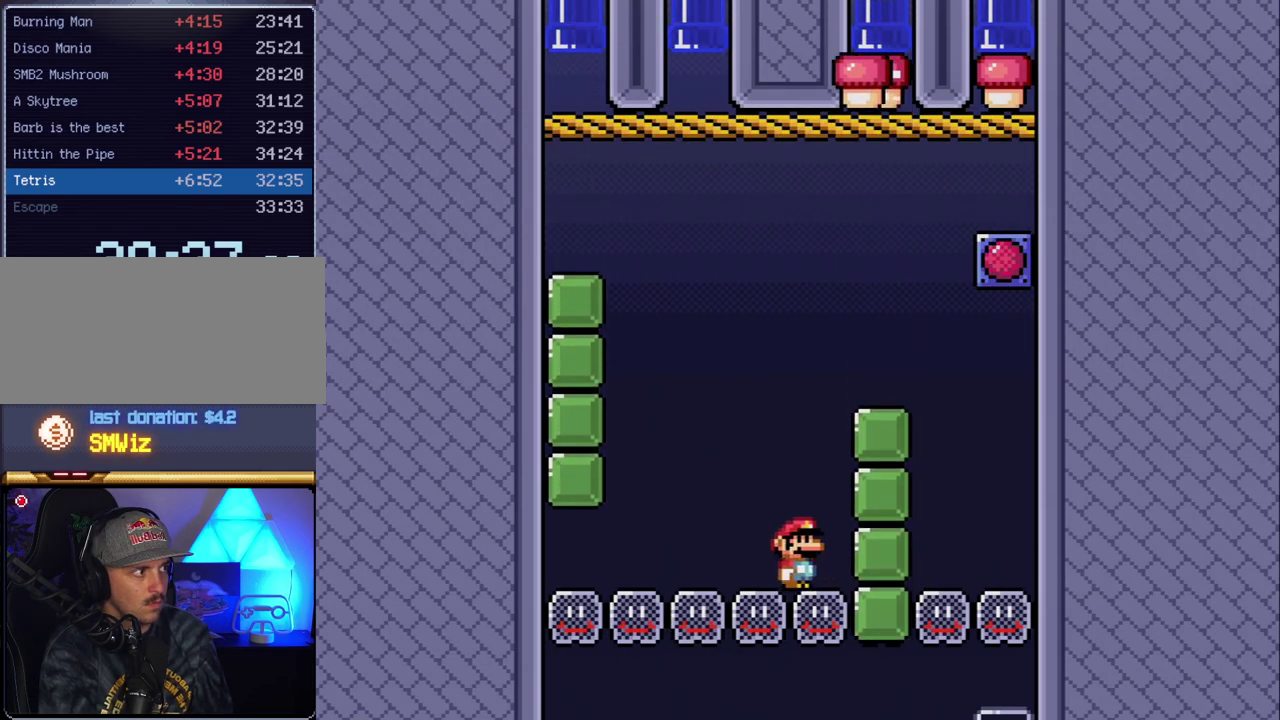
{"buttons": ["B", "Y", "DPAD_UP"], "events": [[50, "DPAD_RIGHT", "up"], [83, "DPAD_LEFT", "down"], [167, "DPAD_LEFT", "up"], [333, "DPAD_UP", "down"], [350, "DPAD_LEFT", "down"], [417, "B", "down"], [483, "DPAD_LEFT", "up"]]}
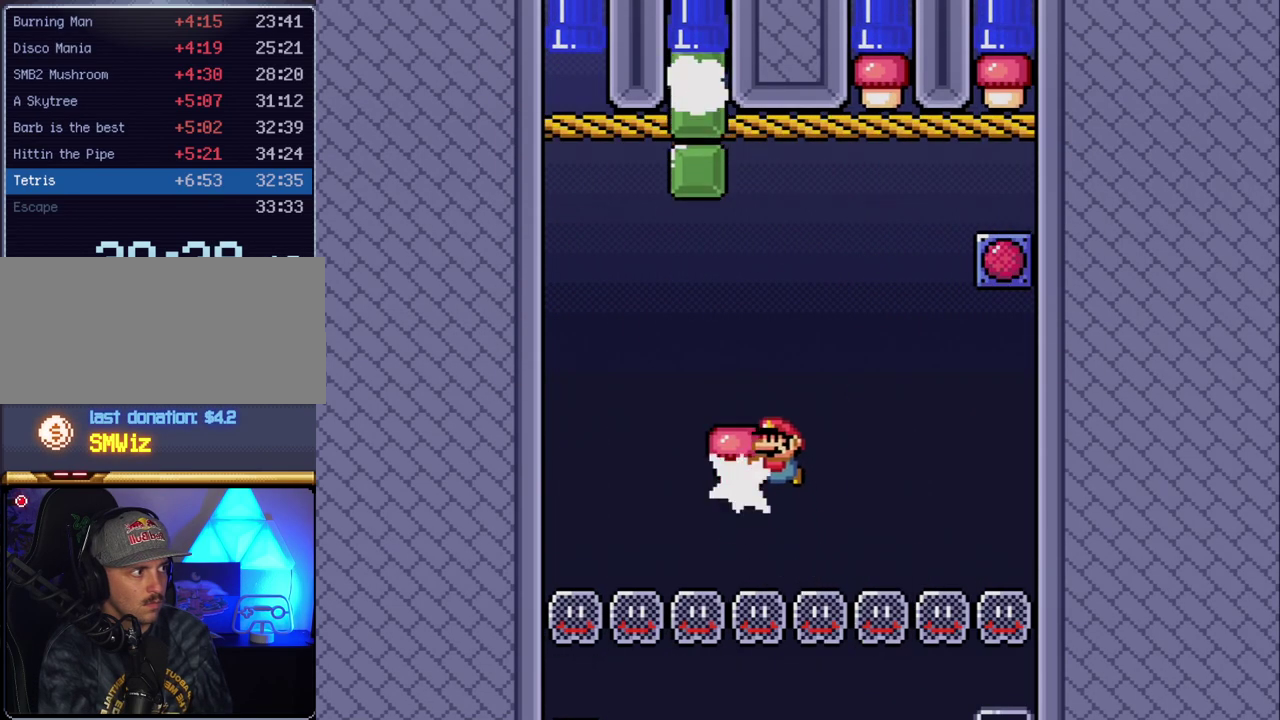
{"buttons": ["Y", "DPAD_LEFT"], "events": [[17, "Y", "up"], [50, "B", "up"], [83, "DPAD_RIGHT", "down"], [167, "DPAD_UP", "up"], [167, "Y", "down"], [383, "DPAD_LEFT", "down"], [383, "DPAD_RIGHT", "up"]]}
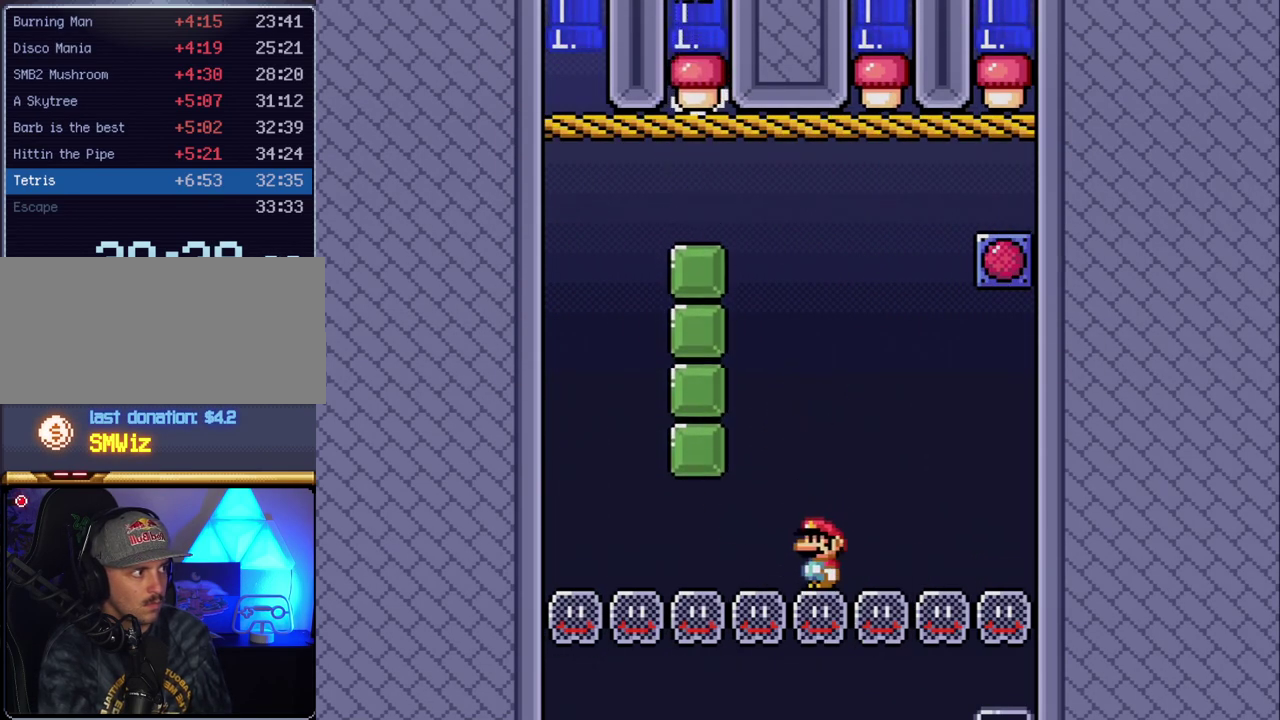
{"buttons": ["Y", "DPAD_LEFT"], "events": [[50, "DPAD_LEFT", "up"], [483, "DPAD_LEFT", "down"]]}
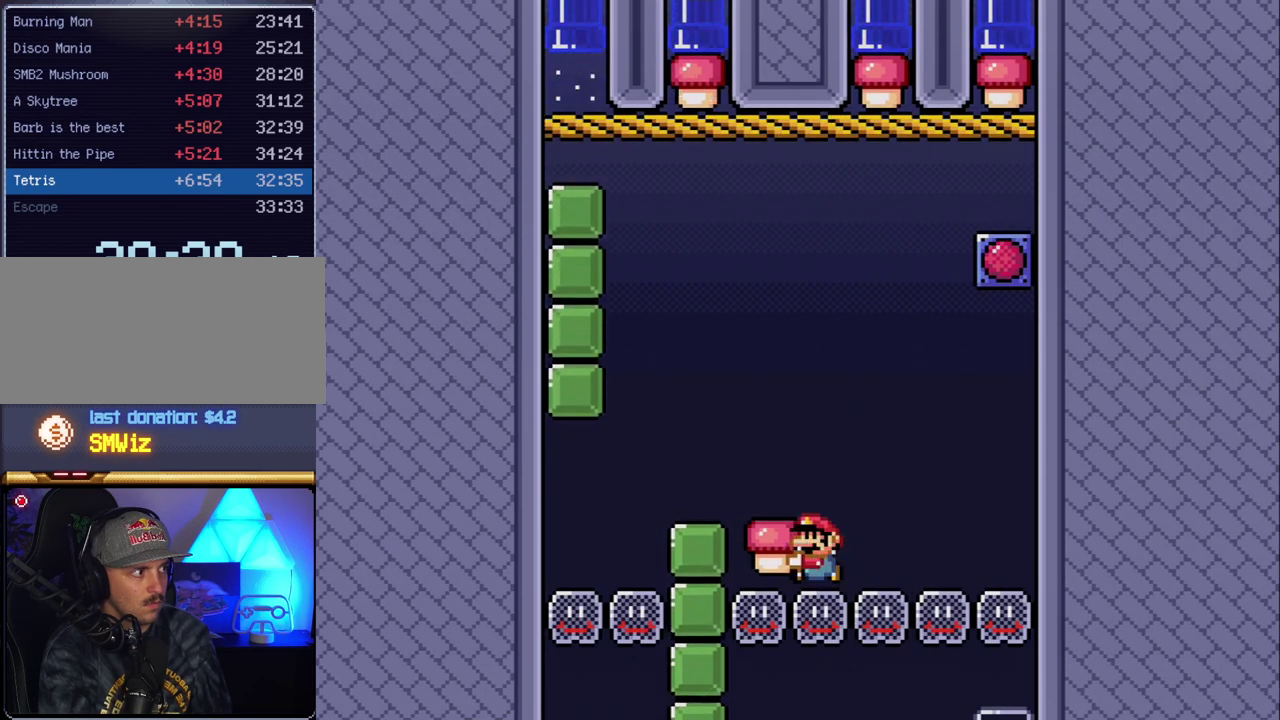
{"buttons": ["B", "Y", "DPAD_UP", "DPAD_LEFT"], "events": [[50, "B", "down"], [83, "DPAD_UP", "down"]]}
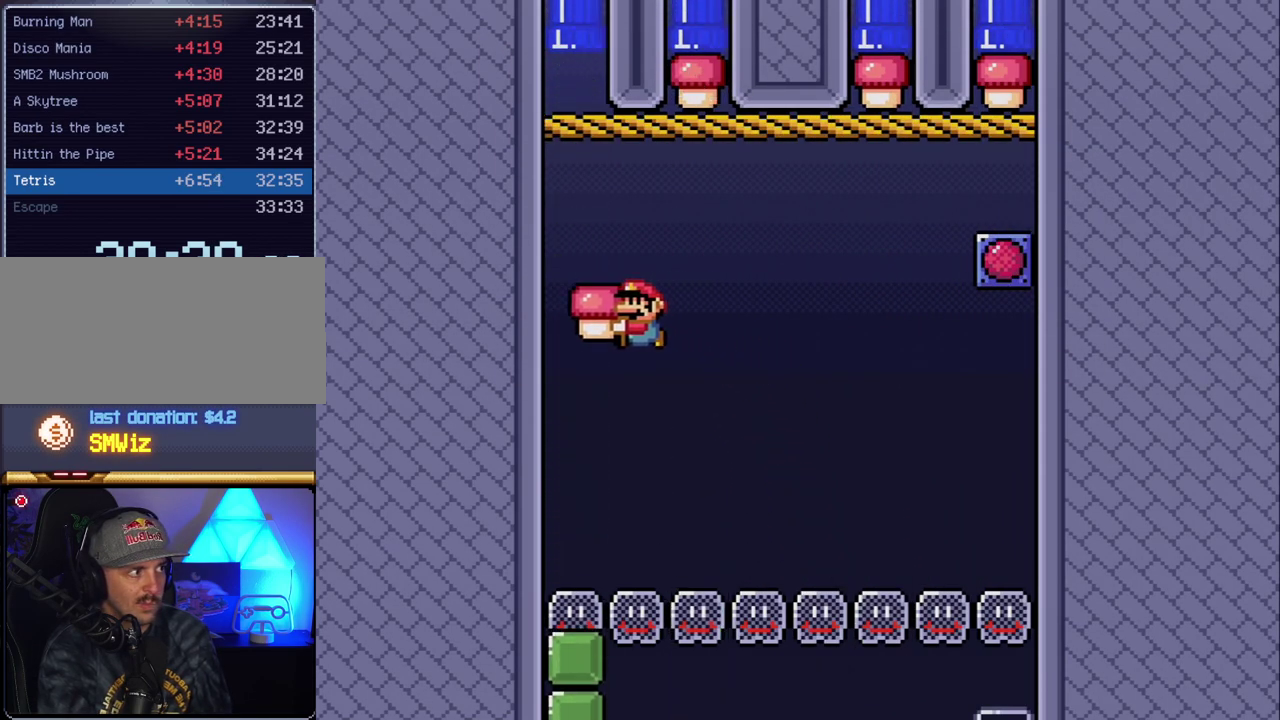
{"buttons": ["Y", "DPAD_RIGHT"], "events": [[83, "B", "up"], [117, "DPAD_LEFT", "up"], [117, "Y", "up"], [167, "DPAD_RIGHT", "down"], [167, "DPAD_UP", "up"], [200, "Y", "down"]]}
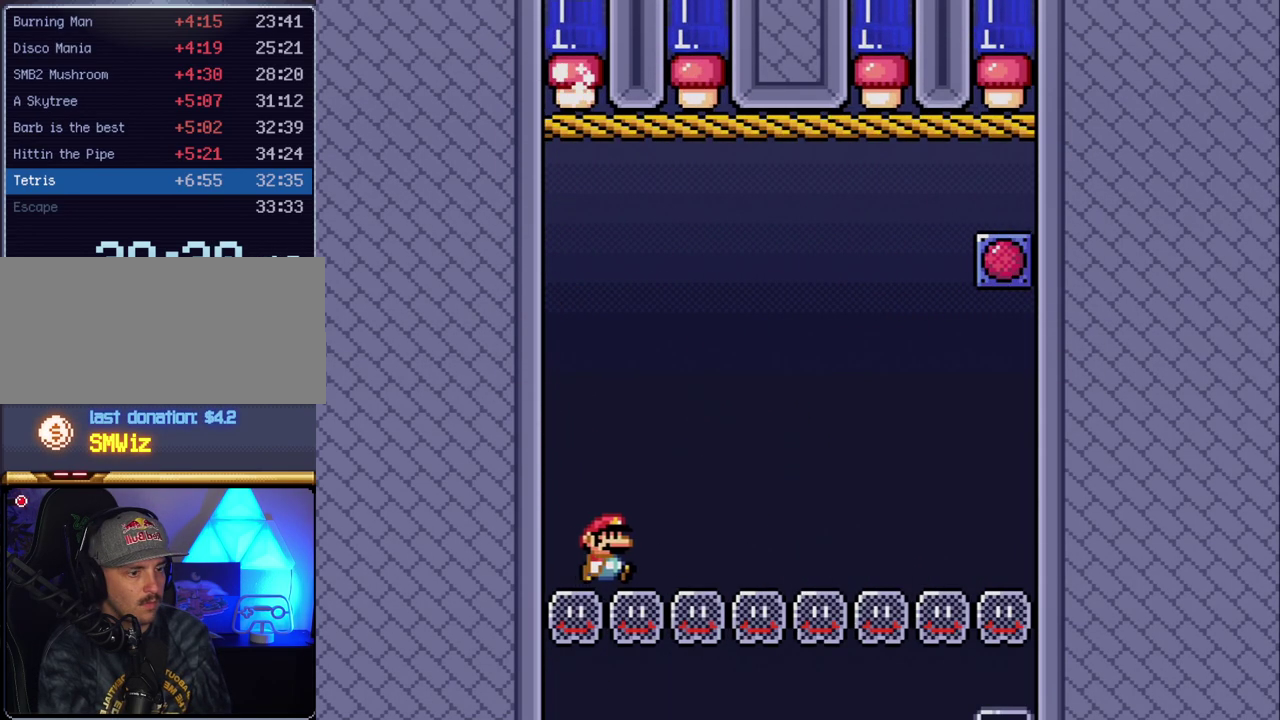
{"buttons": [], "events": [[83, "DPAD_RIGHT", "up"], [133, "DPAD_LEFT", "down"], [233, "DPAD_LEFT", "up"], [333, "Y", "up"]]}